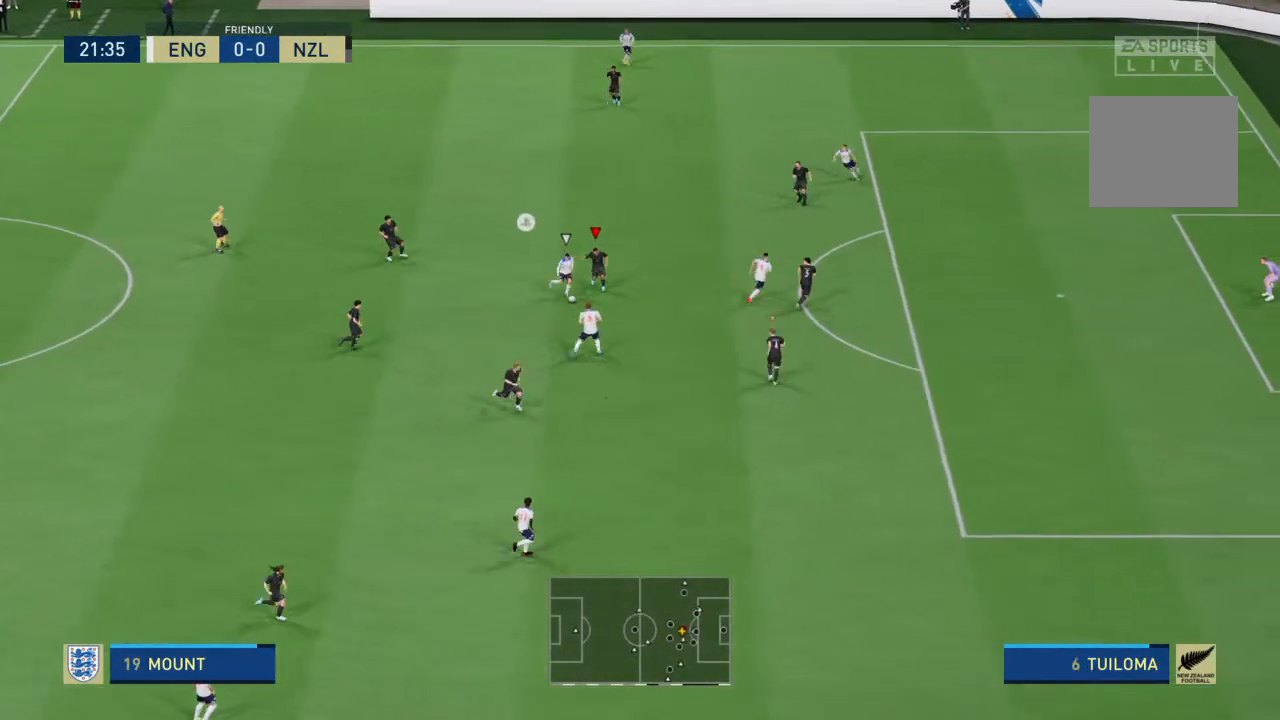
Gameplay with a controller (PlayStation layout); each line is a JSON object with the inputs held at the frame after it (dt_ms = milliseconds from this image to that frame). "events" lists button and stick changes between this image and that frame as [ms after this image, input, new state], when the widget could be followed in between. Not read: L3 R3.
{"dt_ms": 500, "buttons": ["R2"], "left_stick": "down", "right_stick": "center", "events": []}
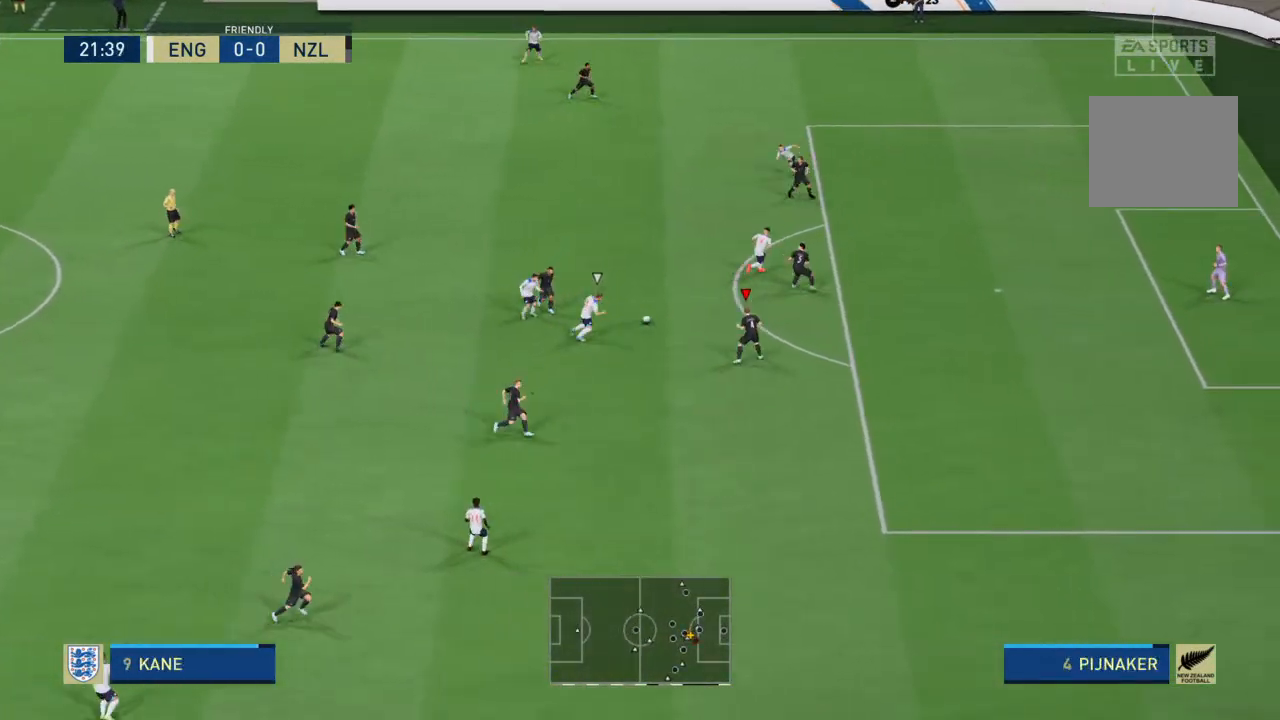
{"dt_ms": 500, "buttons": [], "left_stick": "down-right", "right_stick": "center", "events": [[100, "left_stick", "down-right"], [200, "L1", "down"], [200, "R2", "up"], [233, "L1", "up"], [233, "left_stick", "right"], [267, "R2", "down"], [433, "left_stick", "down-right"], [500, "R2", "up"]]}
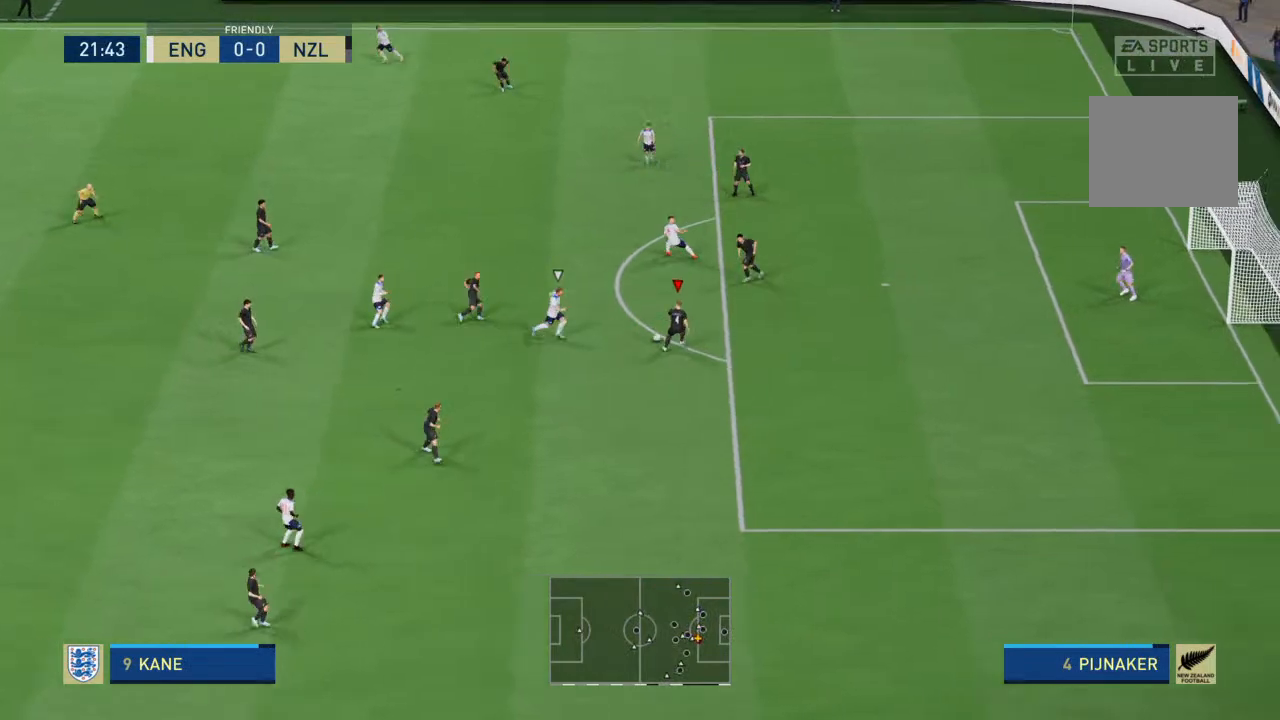
{"dt_ms": 500, "buttons": [], "left_stick": "down", "right_stick": "center", "events": [[67, "left_stick", "down"], [400, "CROSS", "down"], [500, "CROSS", "up"]]}
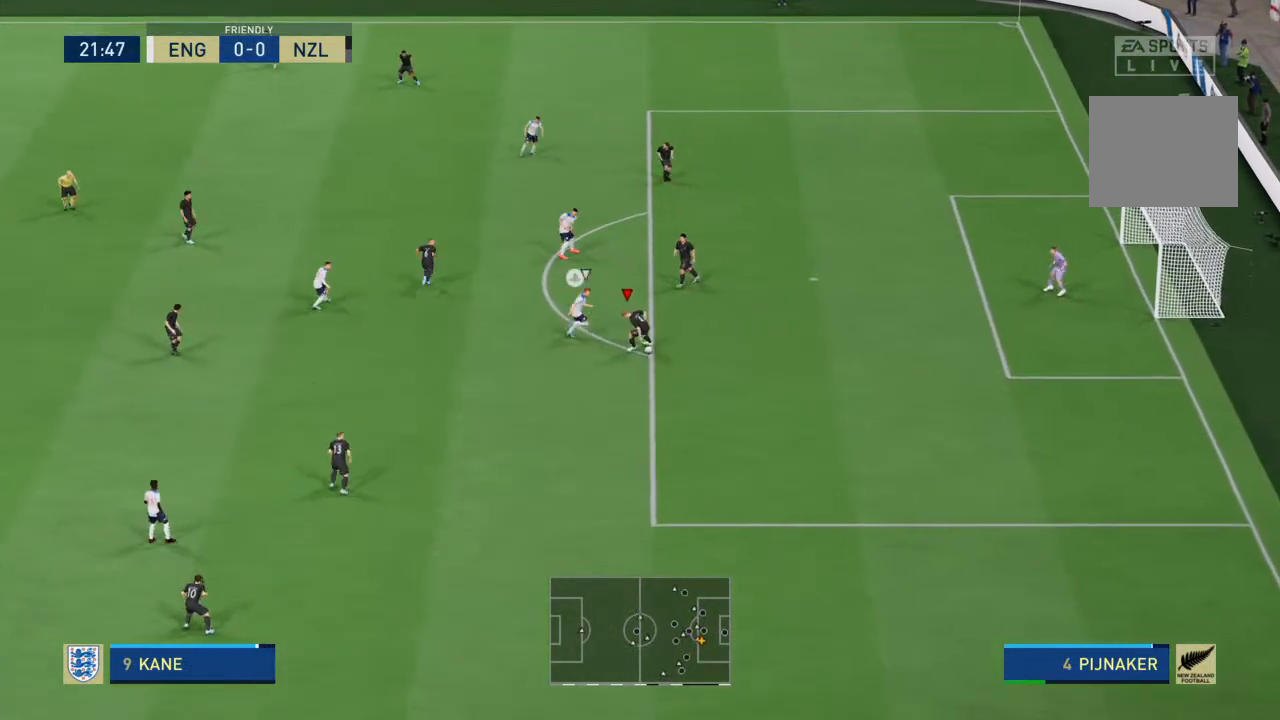
{"dt_ms": 500, "buttons": [], "left_stick": "down-left", "right_stick": "center", "events": [[433, "left_stick", "down-left"]]}
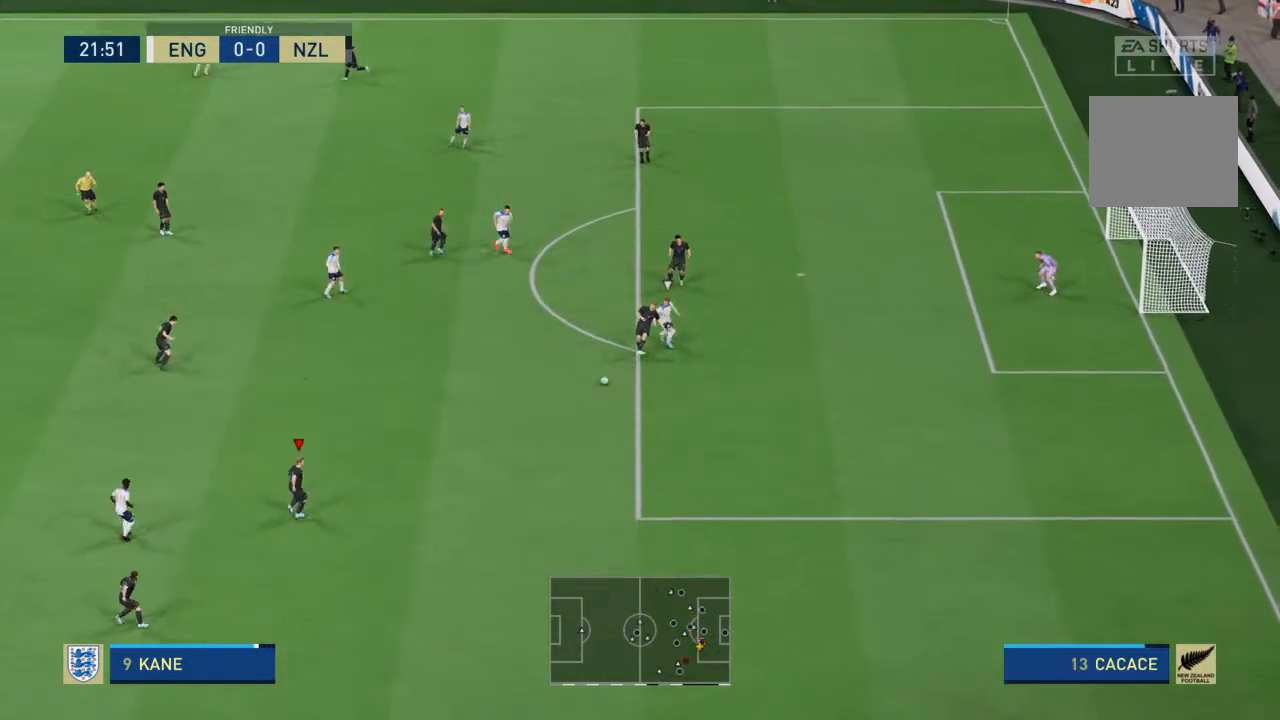
{"dt_ms": 500, "buttons": [], "left_stick": "up", "right_stick": "center", "events": [[233, "left_stick", "center"], [500, "left_stick", "up"]]}
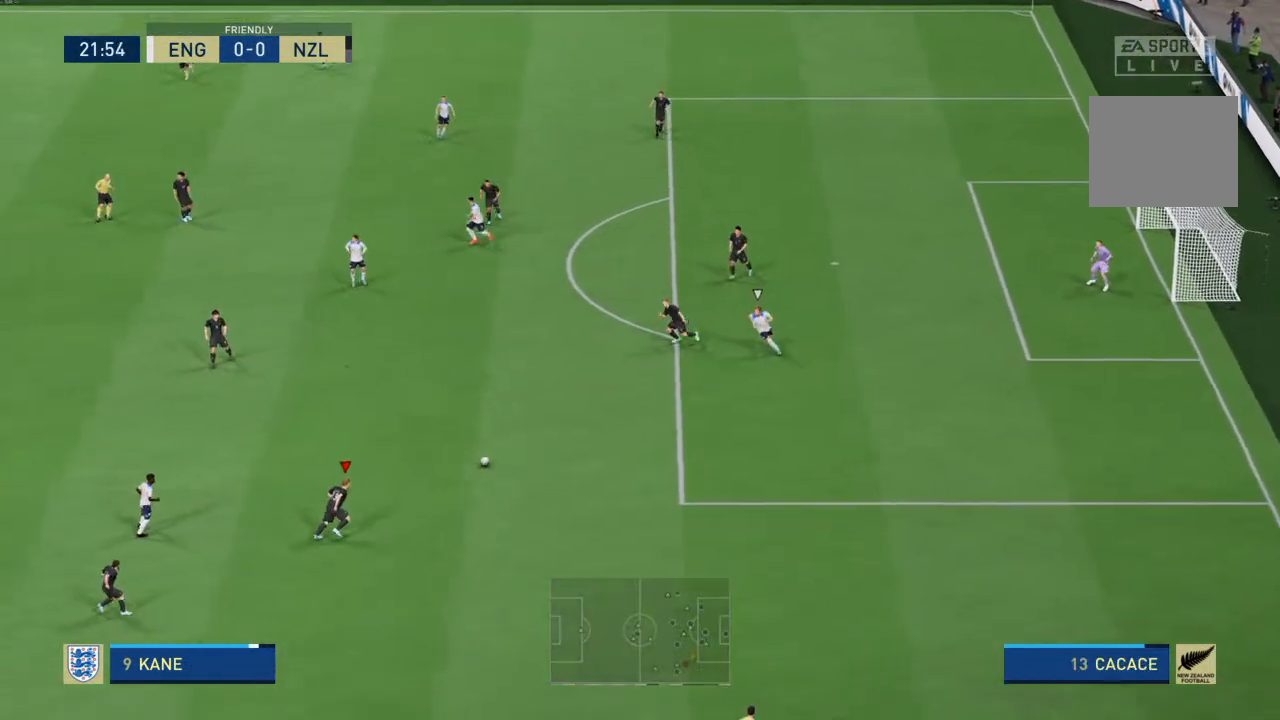
{"dt_ms": 500, "buttons": [], "left_stick": "up-left", "right_stick": "center", "events": [[167, "left_stick", "up-left"], [267, "CROSS", "down"], [333, "CROSS", "up"]]}
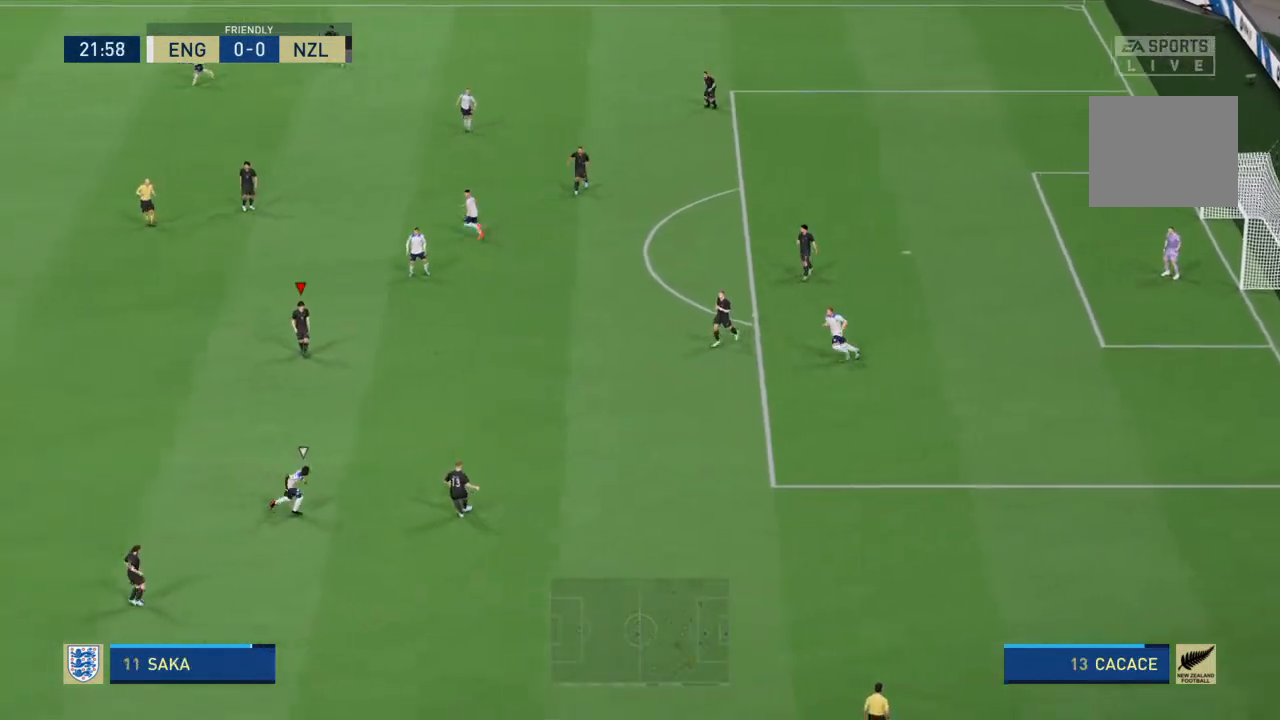
{"dt_ms": 1000, "buttons": [], "left_stick": "down-left", "right_stick": "center"}
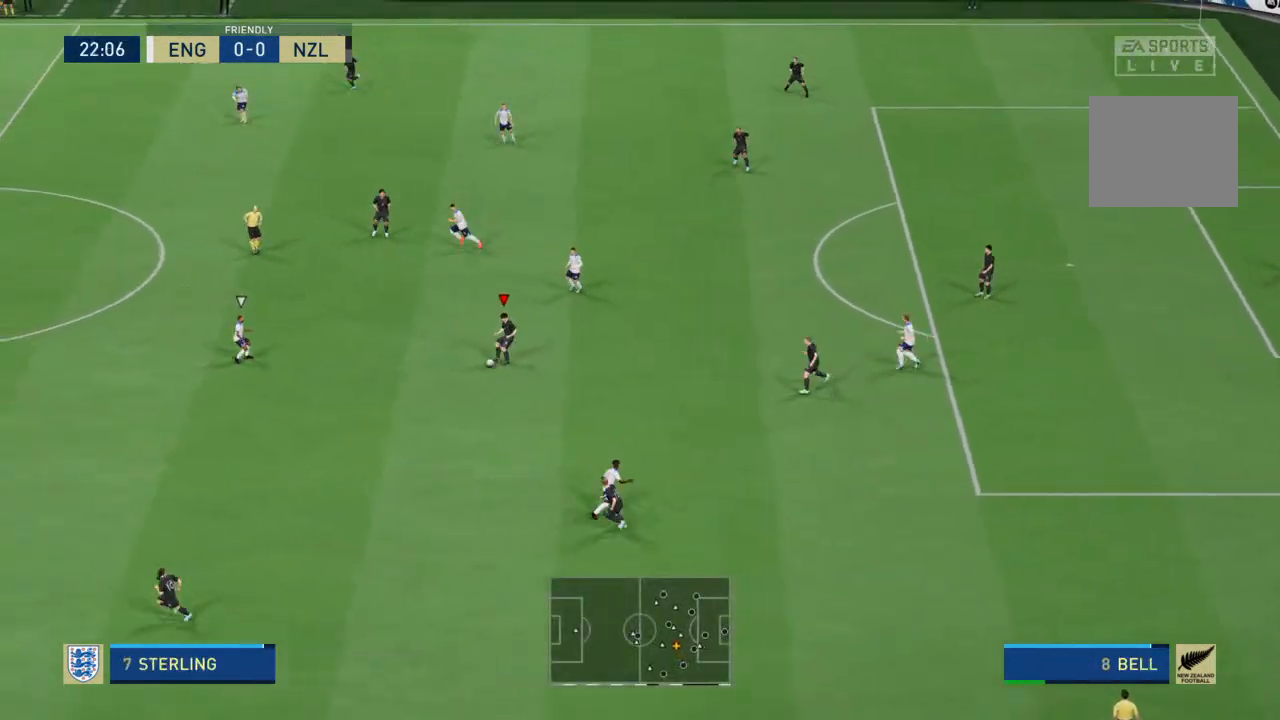
{"dt_ms": 500, "buttons": [], "left_stick": "left", "right_stick": "up-right", "events": [[33, "right_stick", "up-right"], [400, "left_stick", "left"]]}
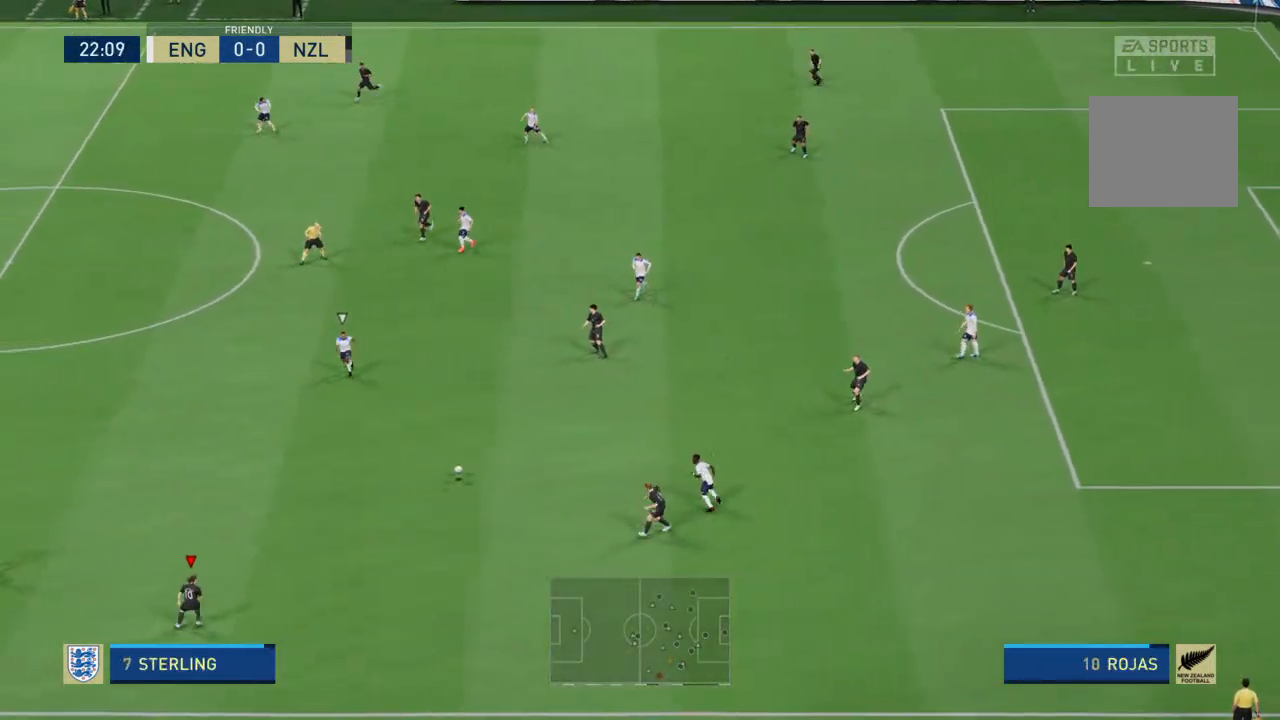
{"dt_ms": 500, "buttons": [], "left_stick": "center", "right_stick": "up-right", "events": [[67, "left_stick", "center"]]}
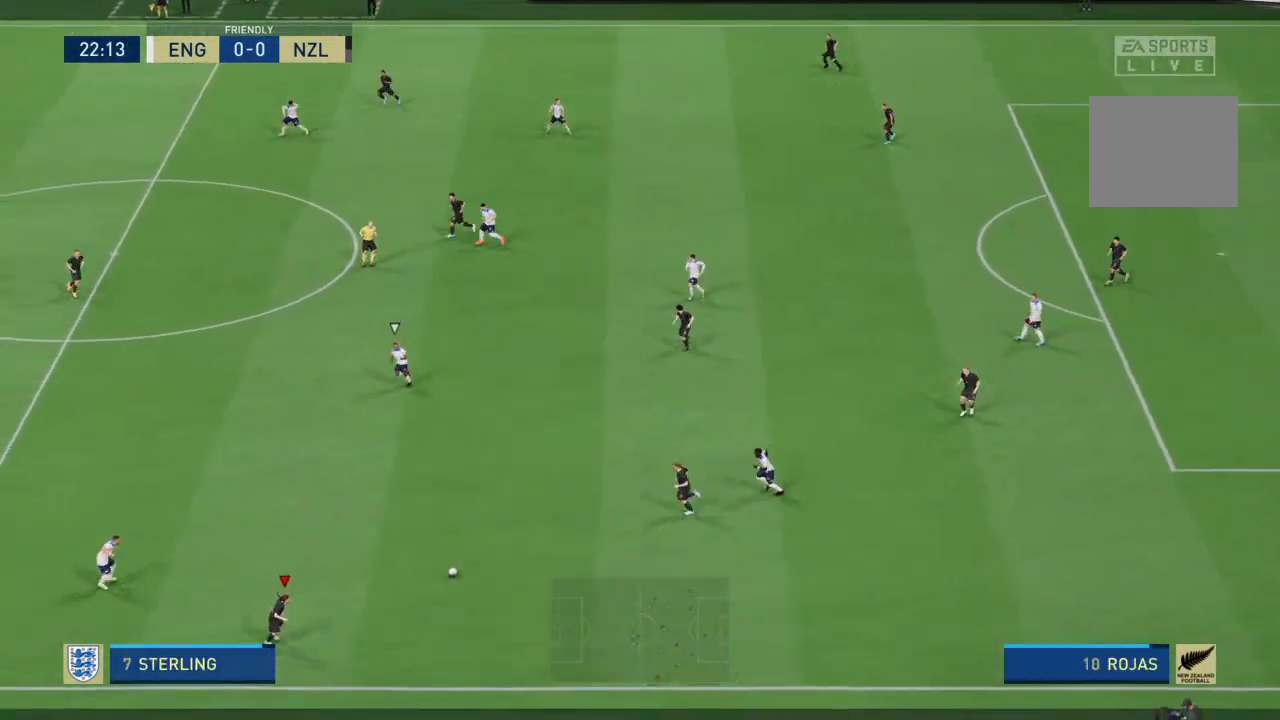
{"dt_ms": 500, "buttons": [], "left_stick": "up", "right_stick": "up-right", "events": [[300, "left_stick", "up-right"], [500, "left_stick", "up"]]}
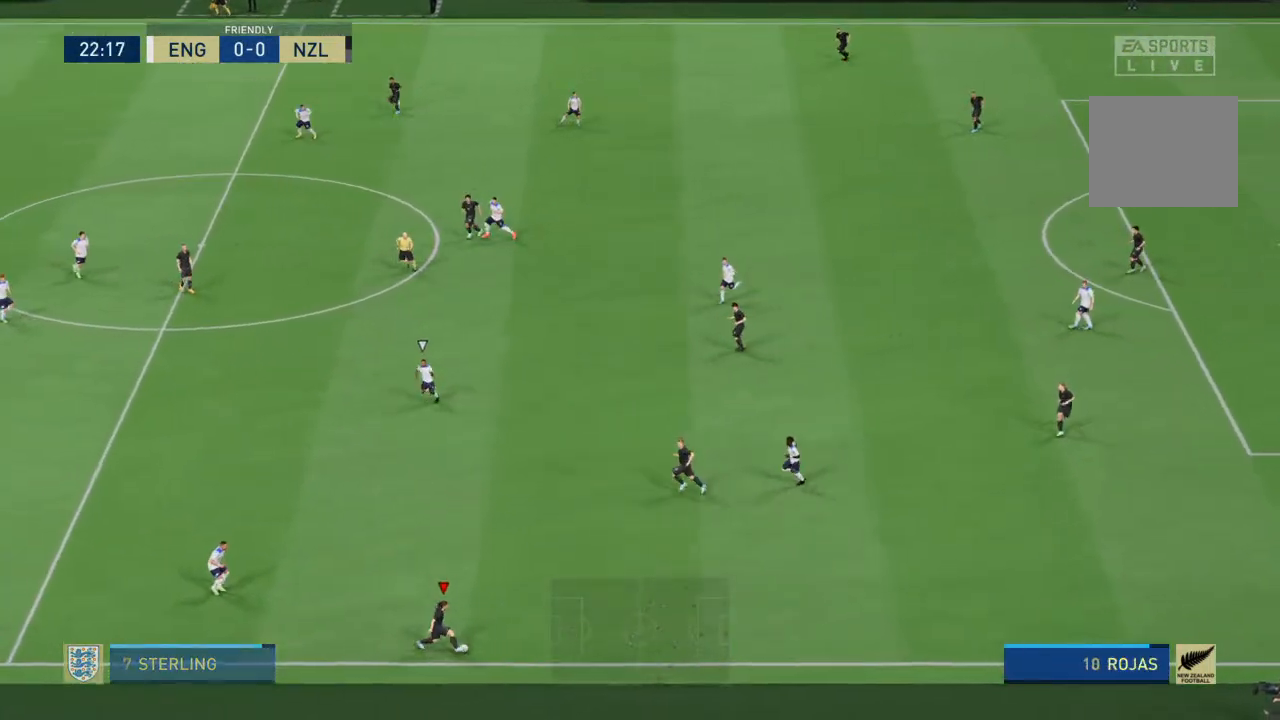
{"dt_ms": 500, "buttons": [], "left_stick": "up-left", "right_stick": "center", "events": [[67, "CROSS", "down"], [133, "CROSS", "up"], [133, "left_stick", "up-left"], [300, "right_stick", "center"]]}
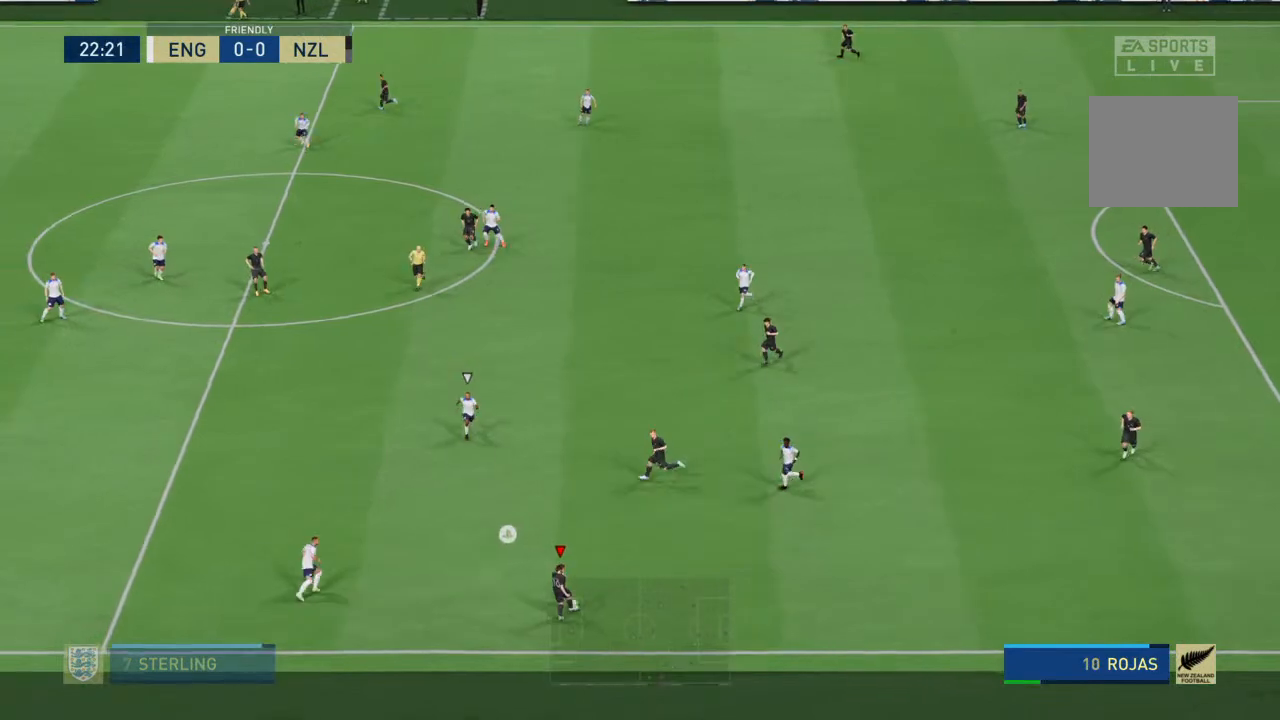
{"dt_ms": 500, "buttons": [], "left_stick": "up", "right_stick": "center", "events": [[433, "left_stick", "up"]]}
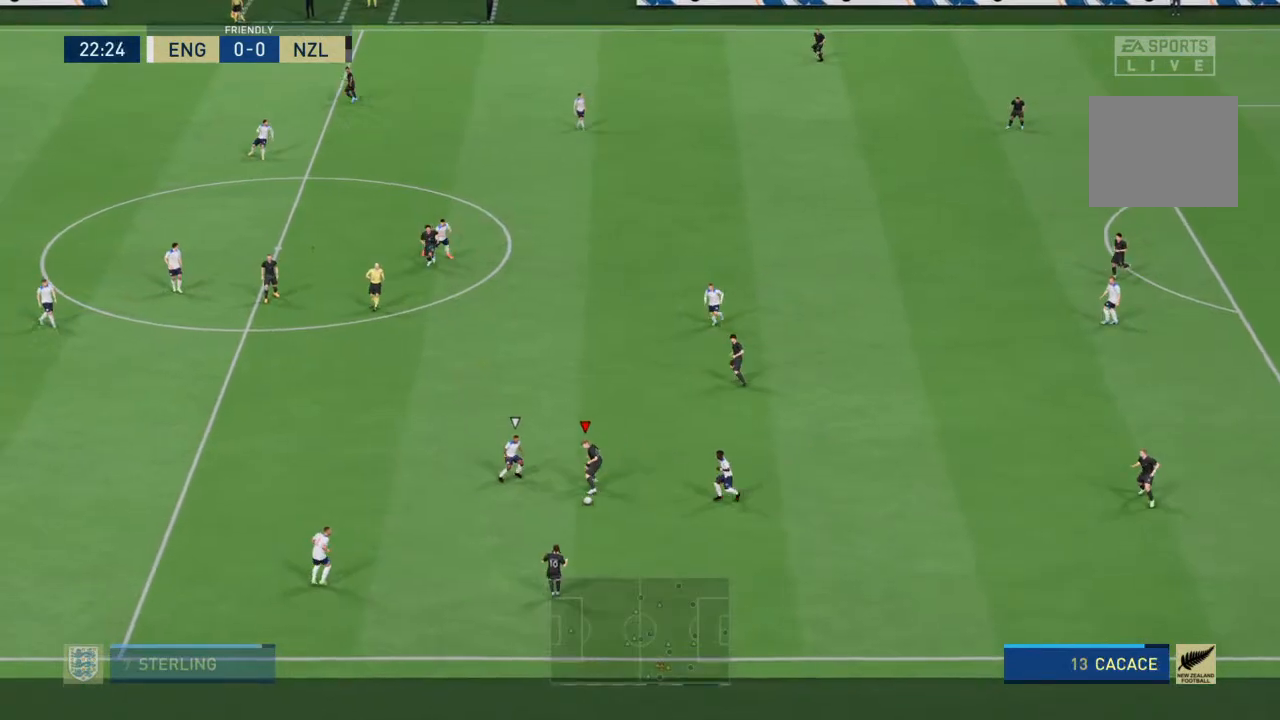
{"dt_ms": 500, "buttons": [], "left_stick": "up-right", "right_stick": "center", "events": [[100, "left_stick", "up-right"]]}
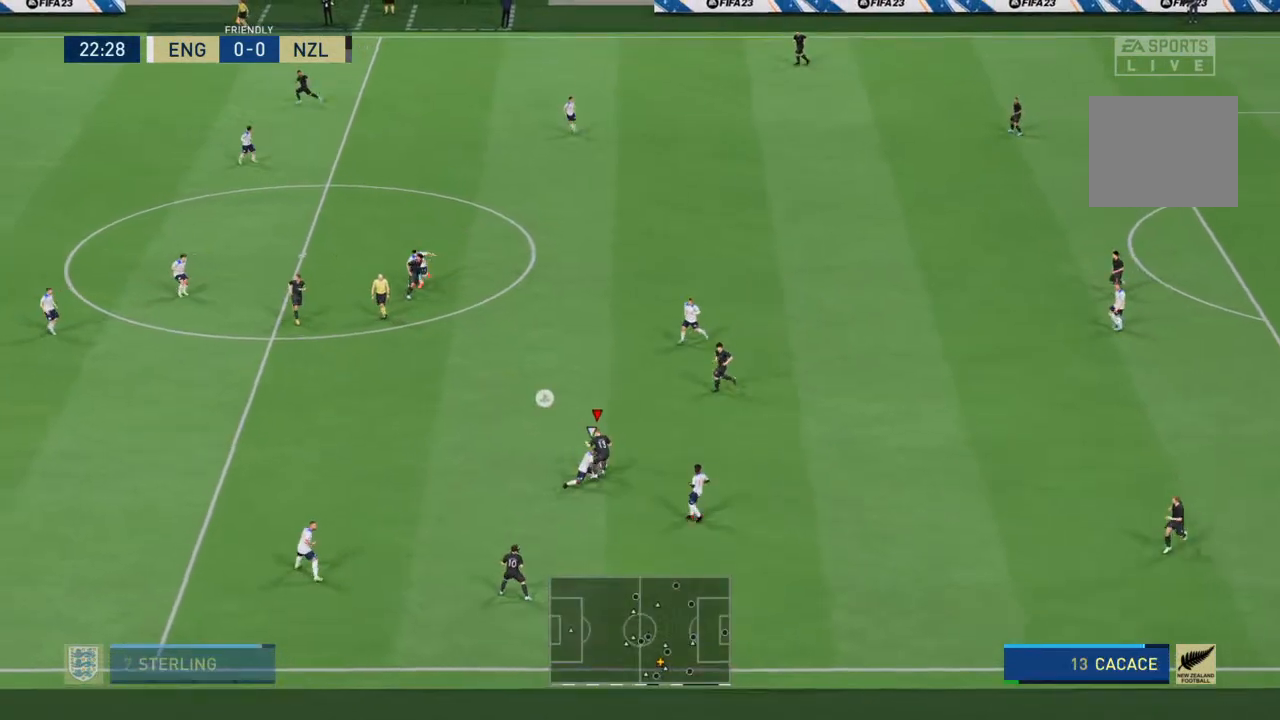
{"dt_ms": 500, "buttons": [], "left_stick": "up-left", "right_stick": "center", "events": [[33, "CROSS", "down"], [133, "CROSS", "up"], [133, "left_stick", "up"], [400, "left_stick", "up-left"]]}
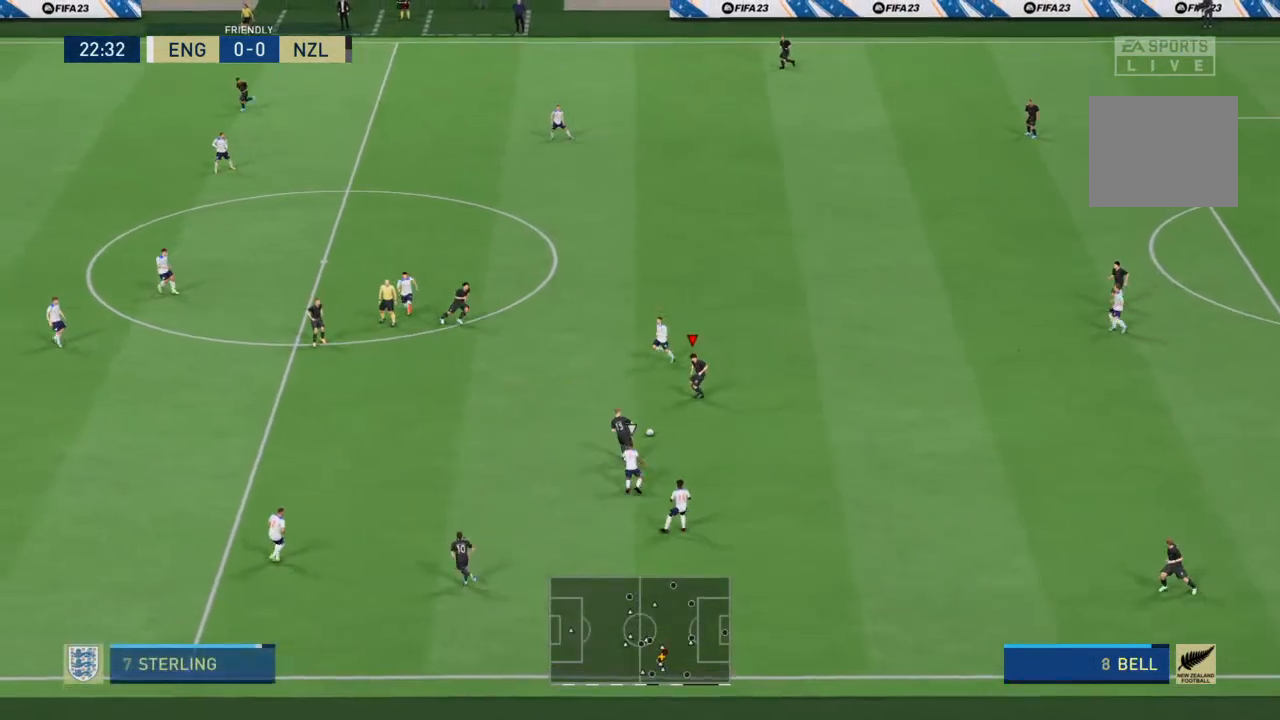
{"dt_ms": 500, "buttons": [], "left_stick": "left", "right_stick": "center", "events": [[167, "left_stick", "left"], [233, "CROSS", "down"], [300, "CROSS", "up"]]}
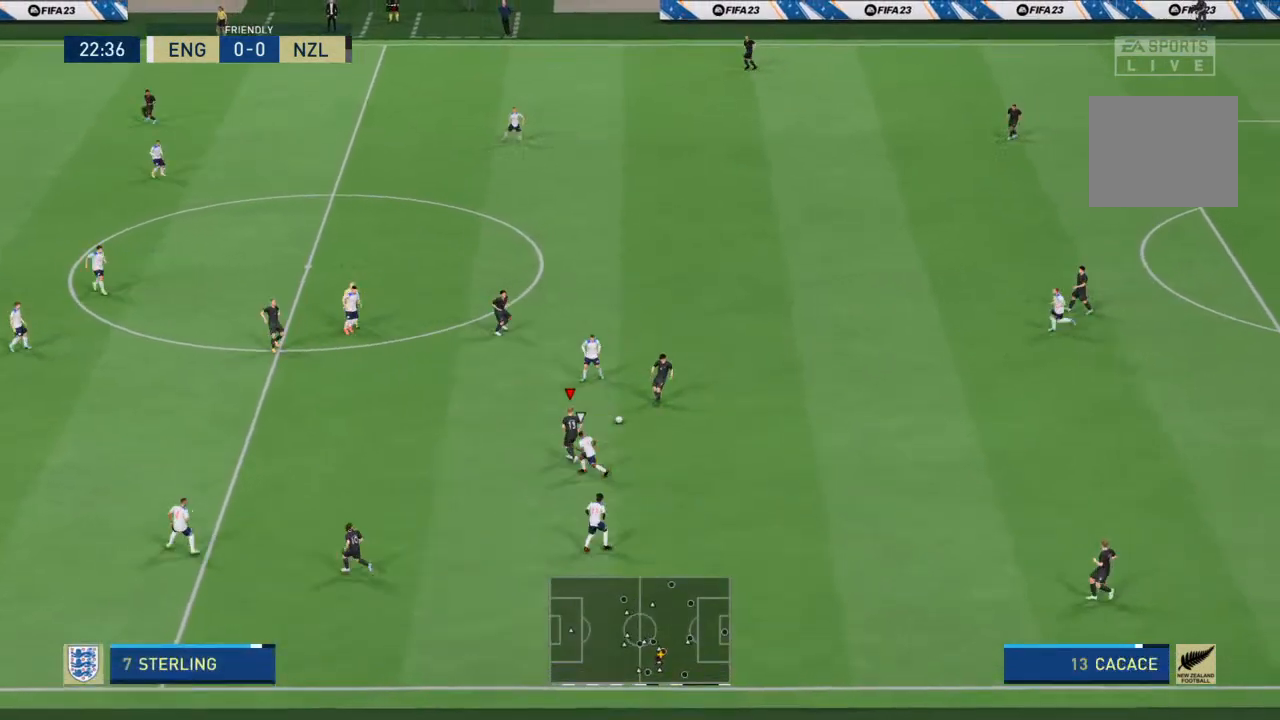
{"dt_ms": 500, "buttons": ["R2"], "left_stick": "left", "right_stick": "center", "events": [[400, "R2", "down"]]}
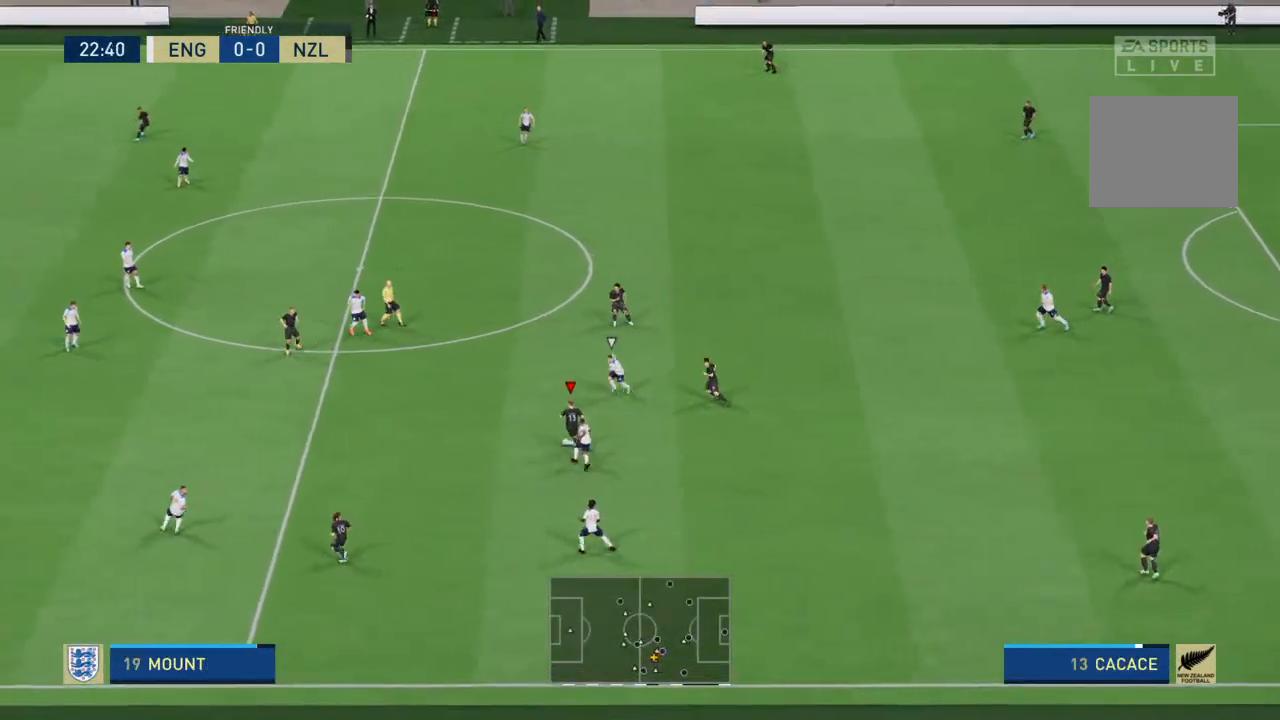
{"dt_ms": 500, "buttons": ["R2"], "left_stick": "left", "right_stick": "center", "events": []}
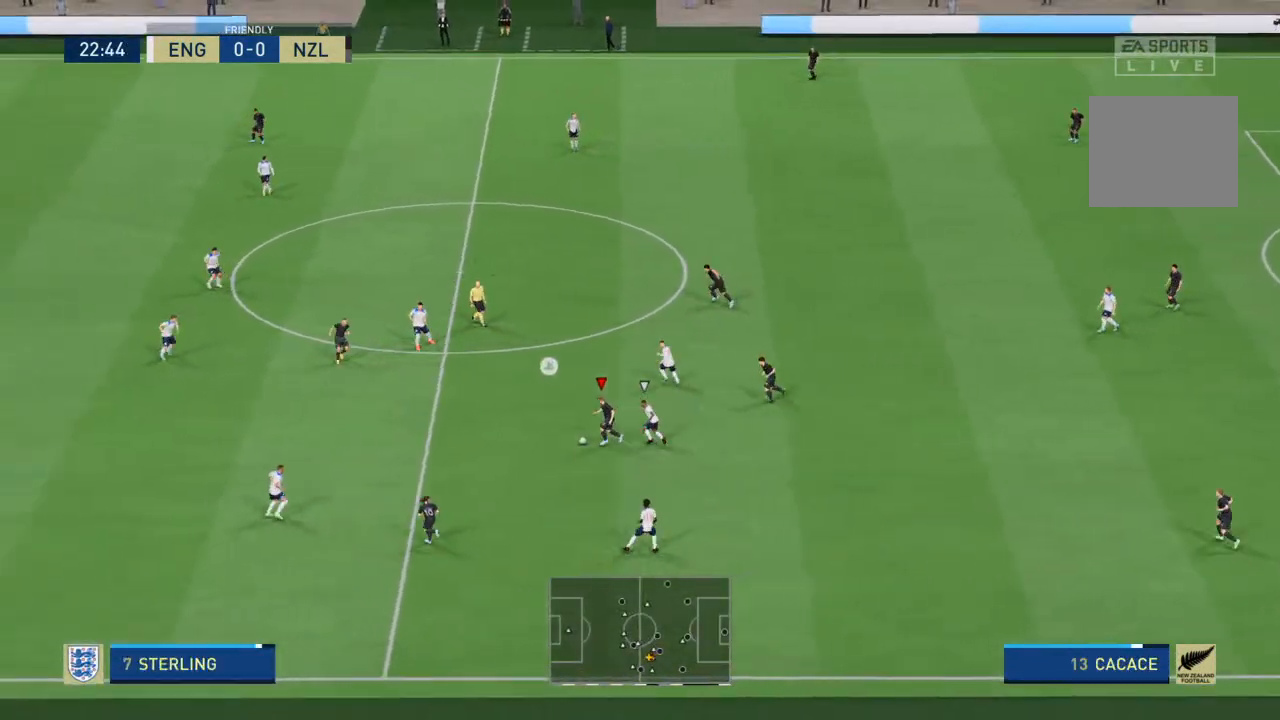
{"dt_ms": 500, "buttons": ["R2"], "left_stick": "left", "right_stick": "center", "events": []}
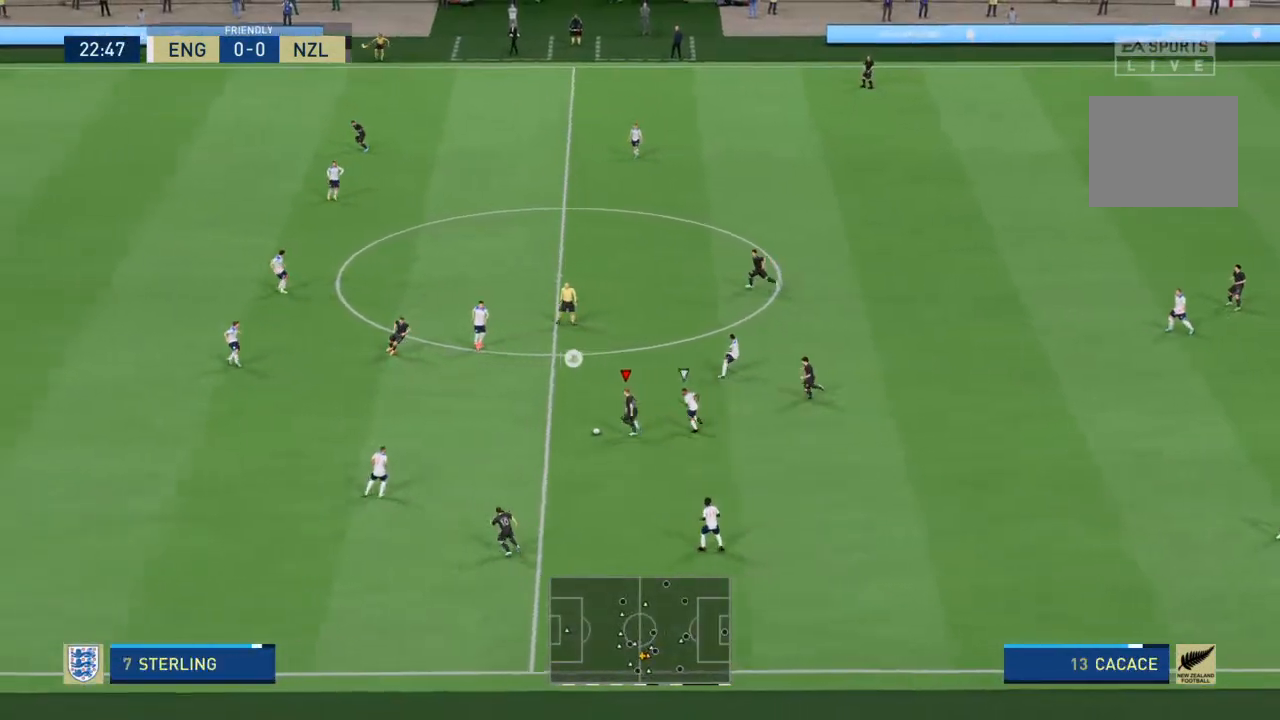
{"dt_ms": 500, "buttons": ["TRIANGLE"], "left_stick": "down-left", "right_stick": "center", "events": [[167, "R2", "up"], [300, "left_stick", "down-left"], [400, "TRIANGLE", "down"]]}
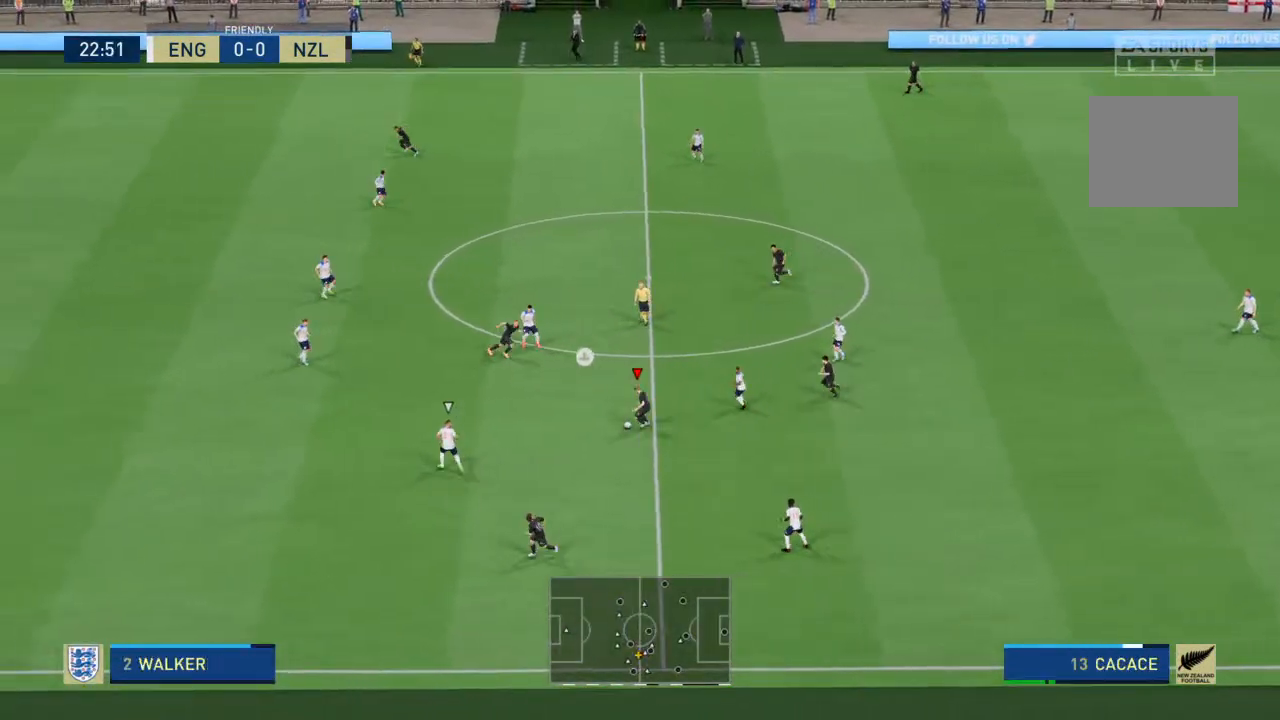
{"dt_ms": 500, "buttons": ["R2"], "left_stick": "left", "right_stick": "center", "events": [[33, "TRIANGLE", "up"], [333, "left_stick", "left"], [433, "R2", "down"]]}
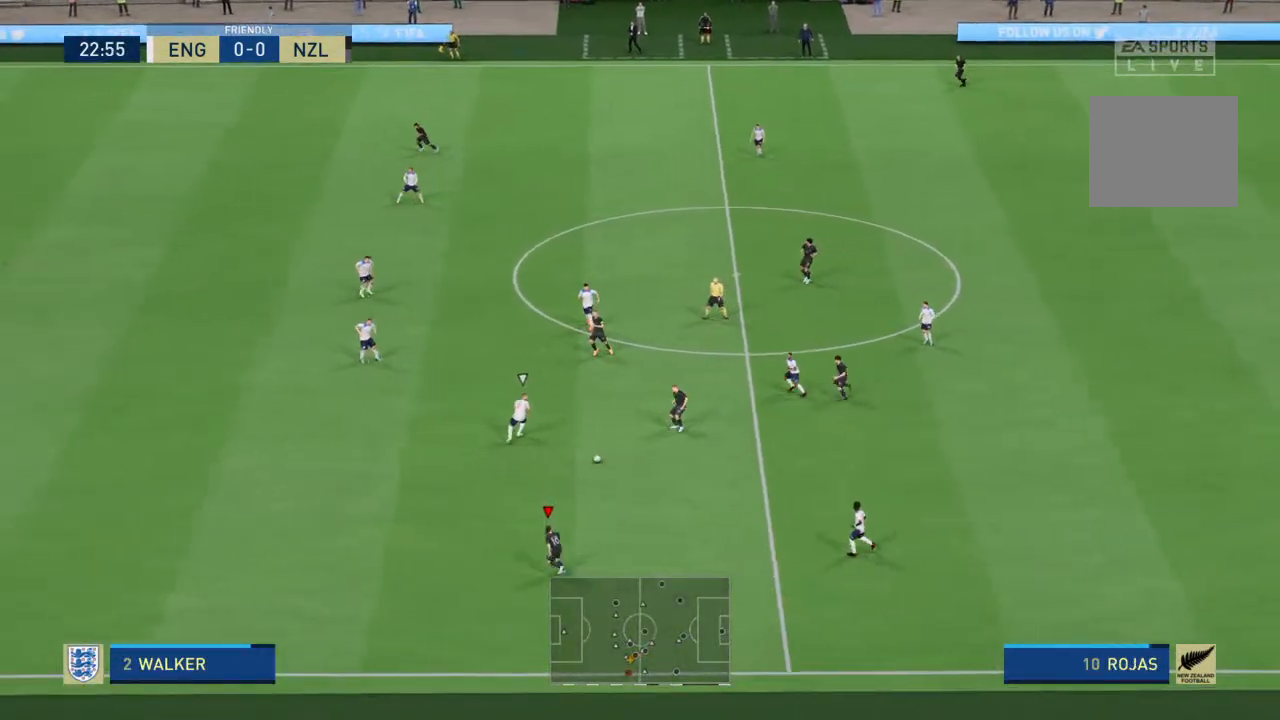
{"dt_ms": 500, "buttons": ["R2"], "left_stick": "left", "right_stick": "center", "events": []}
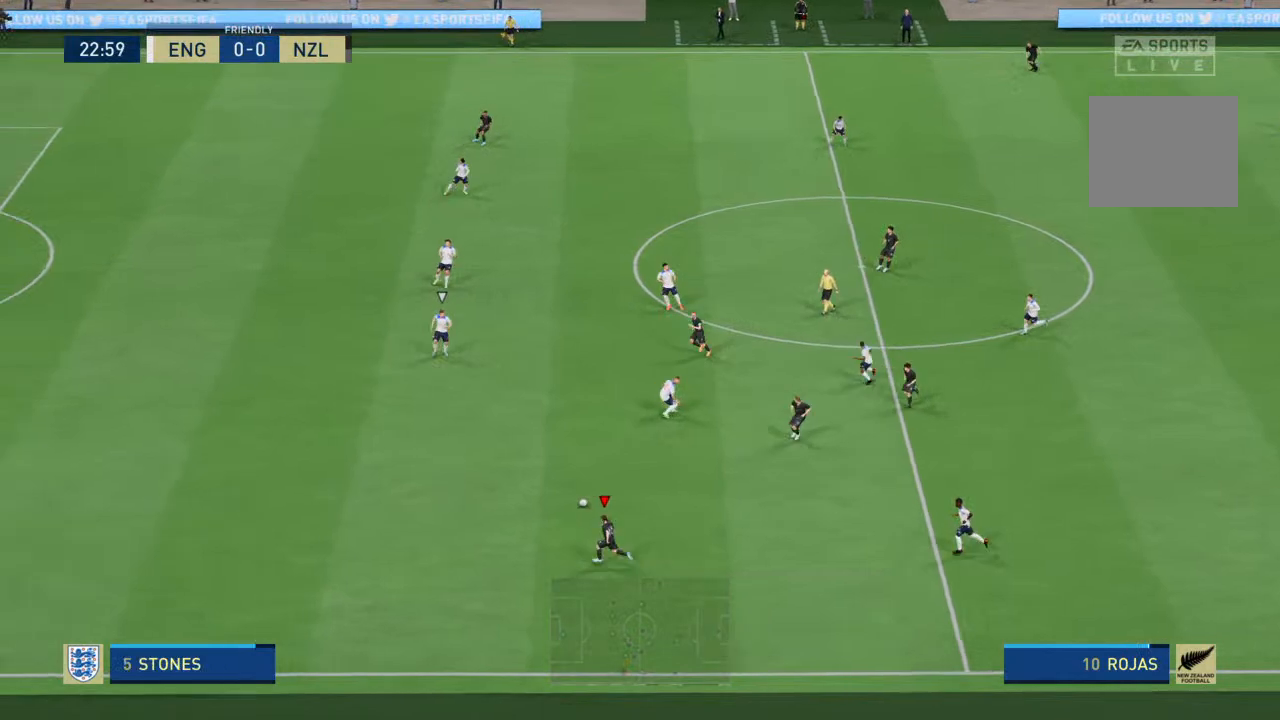
{"dt_ms": 500, "buttons": ["R2"], "left_stick": "up-left", "right_stick": "center", "events": [[67, "left_stick", "up-left"]]}
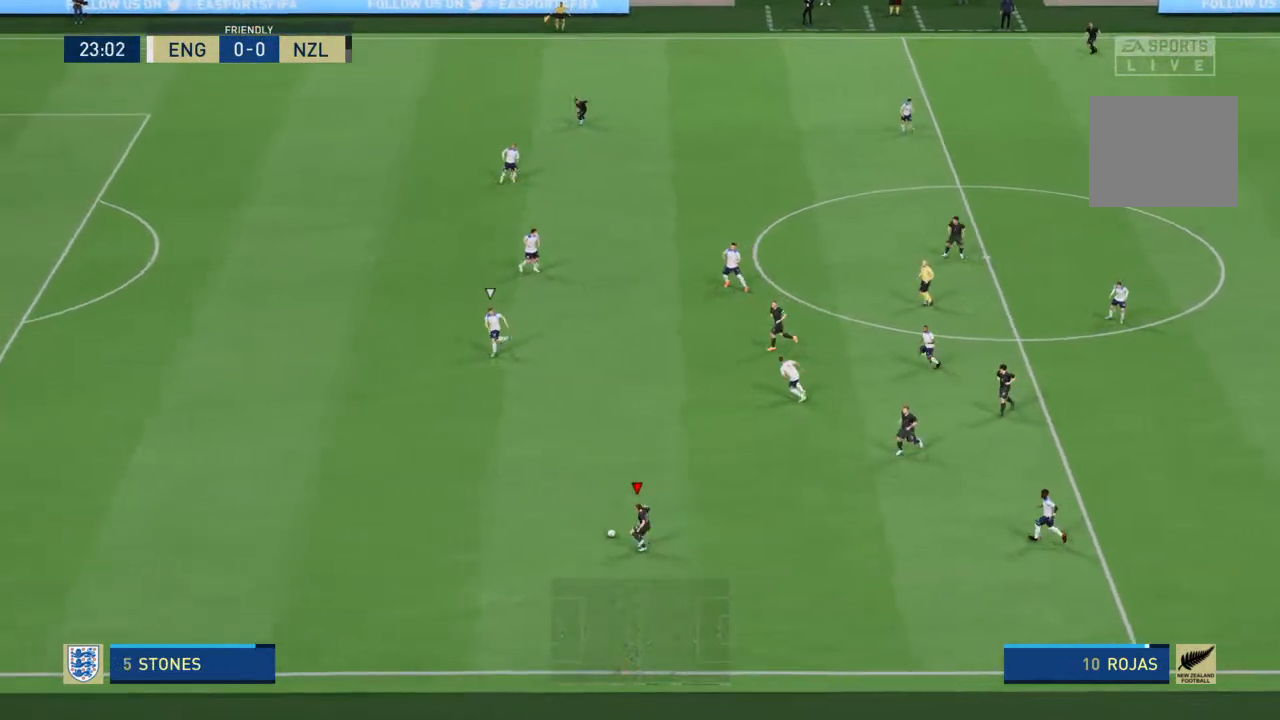
{"dt_ms": 500, "buttons": ["R2"], "left_stick": "up-left", "right_stick": "center", "events": []}
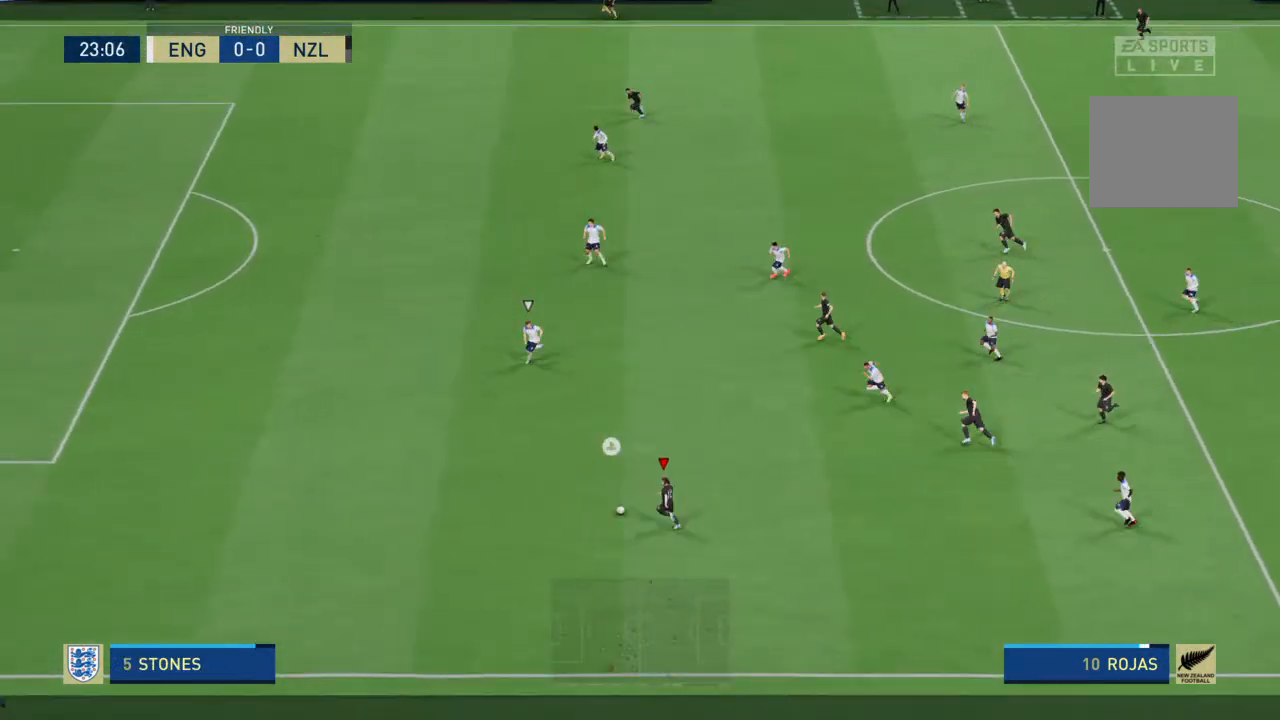
{"dt_ms": 500, "buttons": [], "left_stick": "up-left", "right_stick": "center", "events": [[433, "R2", "up"]]}
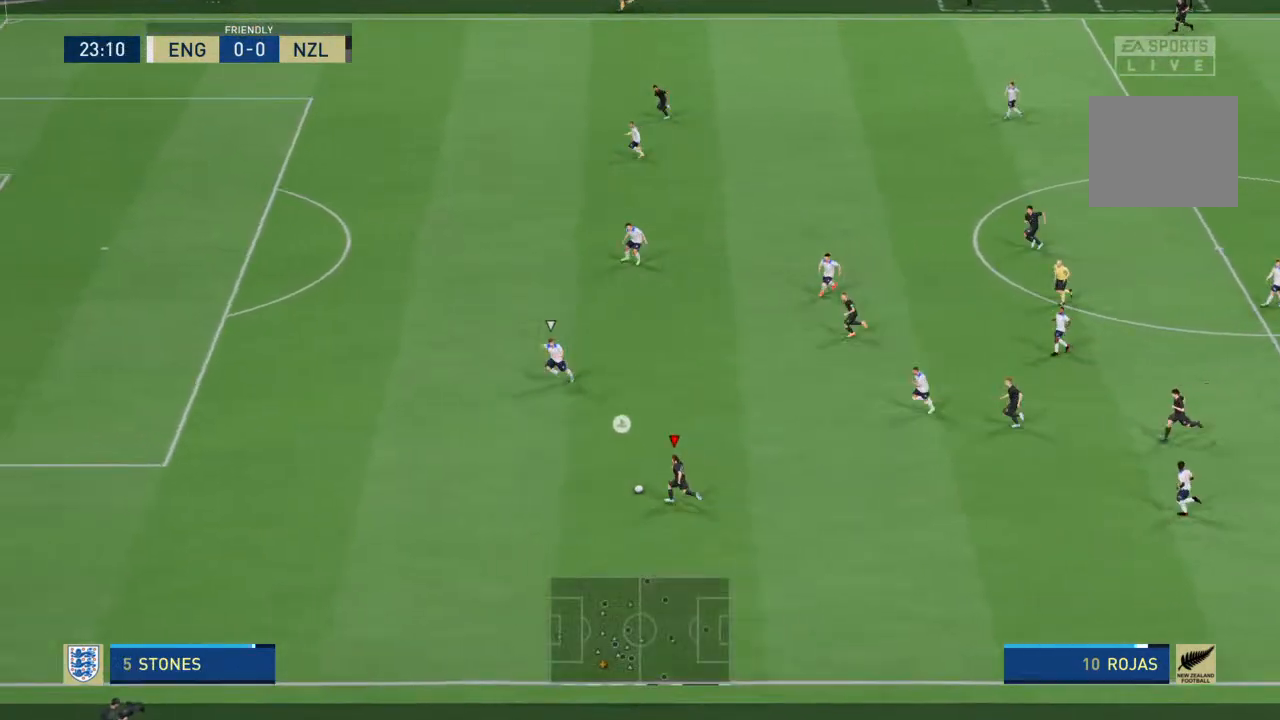
{"dt_ms": 500, "buttons": [], "left_stick": "up-right", "right_stick": "center", "events": [[333, "left_stick", "up-right"]]}
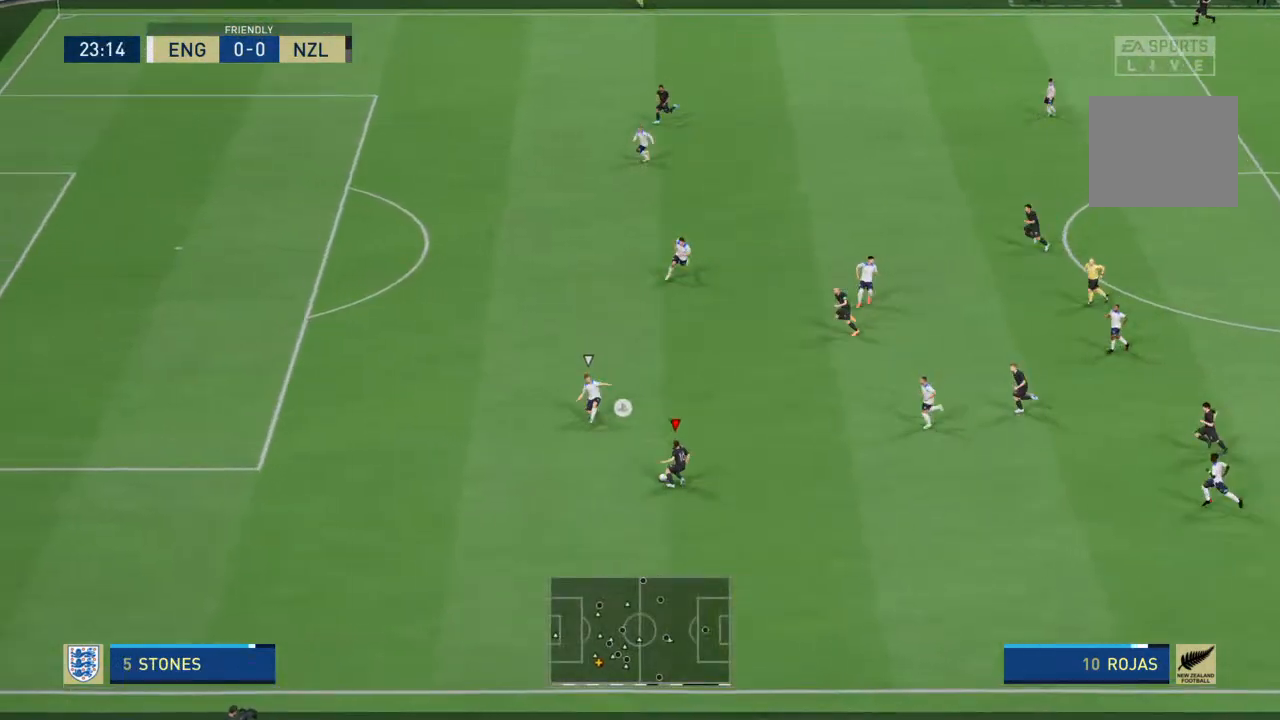
{"dt_ms": 500, "buttons": ["R2"], "left_stick": "up", "right_stick": "center", "events": [[67, "R2", "down"], [333, "left_stick", "up"]]}
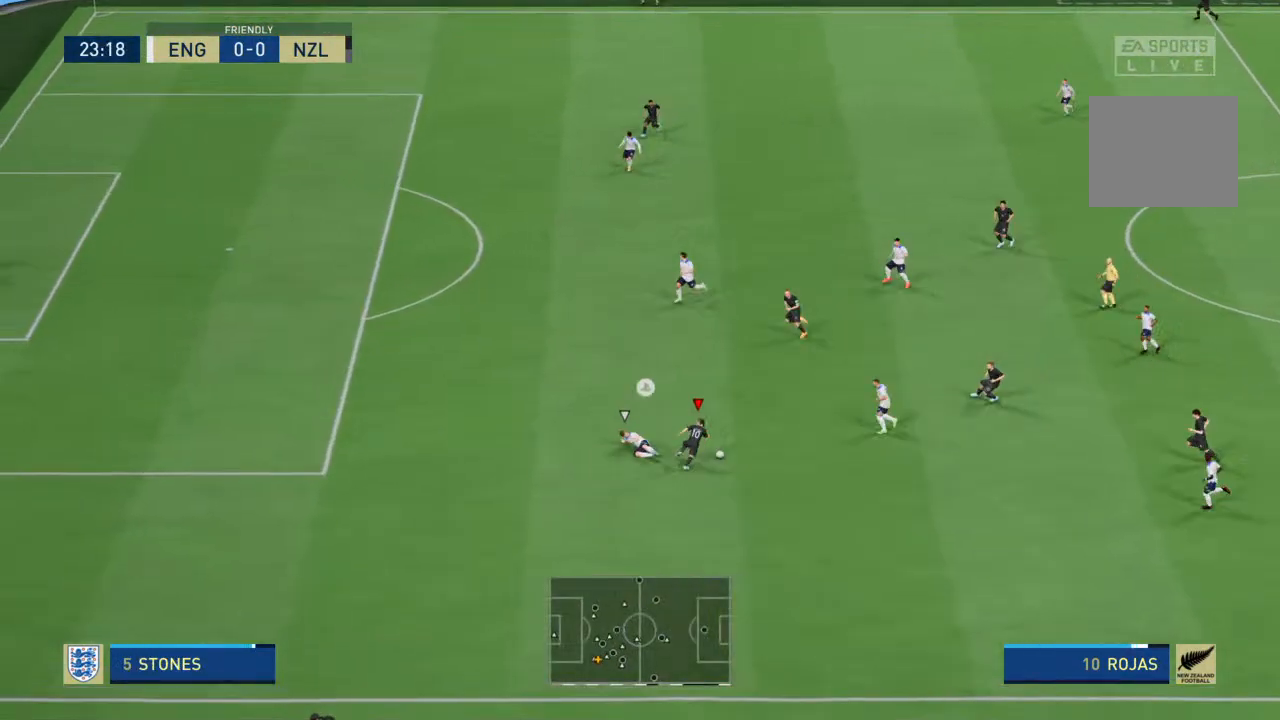
{"dt_ms": 500, "buttons": [], "left_stick": "up-left", "right_stick": "center", "events": [[267, "CROSS", "down"], [267, "left_stick", "up-left"], [333, "R2", "up"], [400, "CROSS", "up"]]}
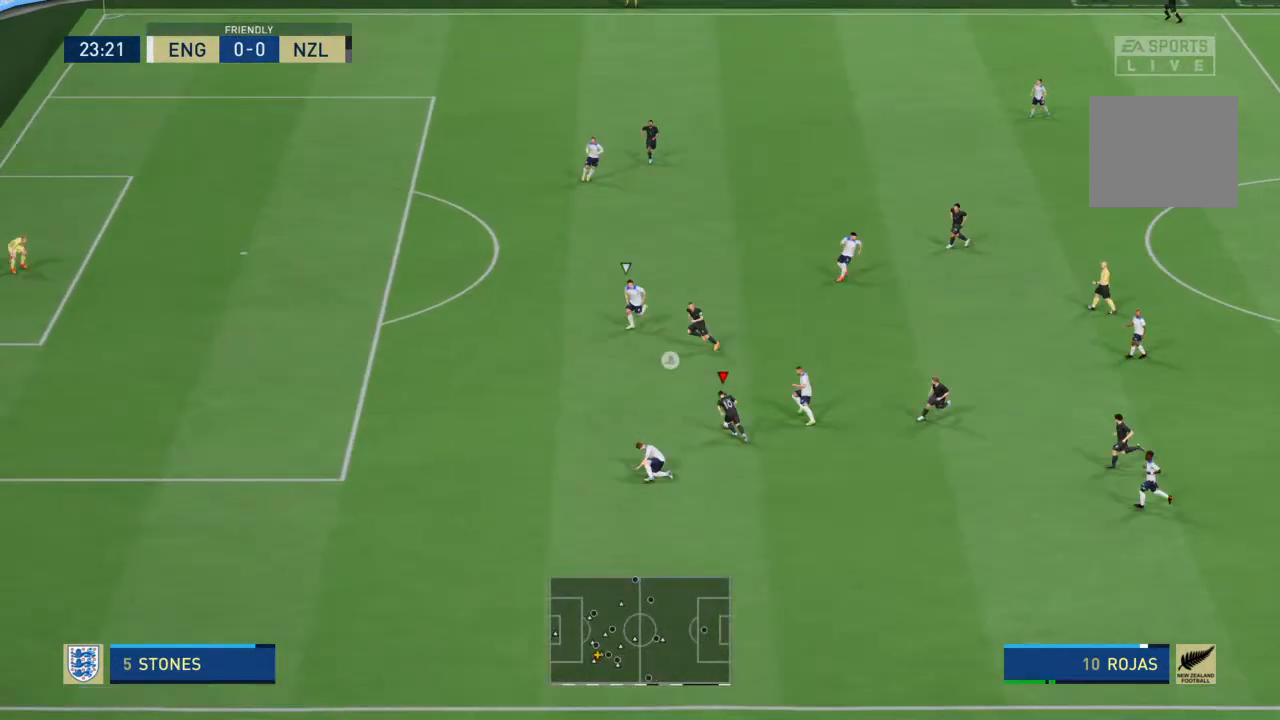
{"dt_ms": 500, "buttons": [], "left_stick": "up-left", "right_stick": "center", "events": []}
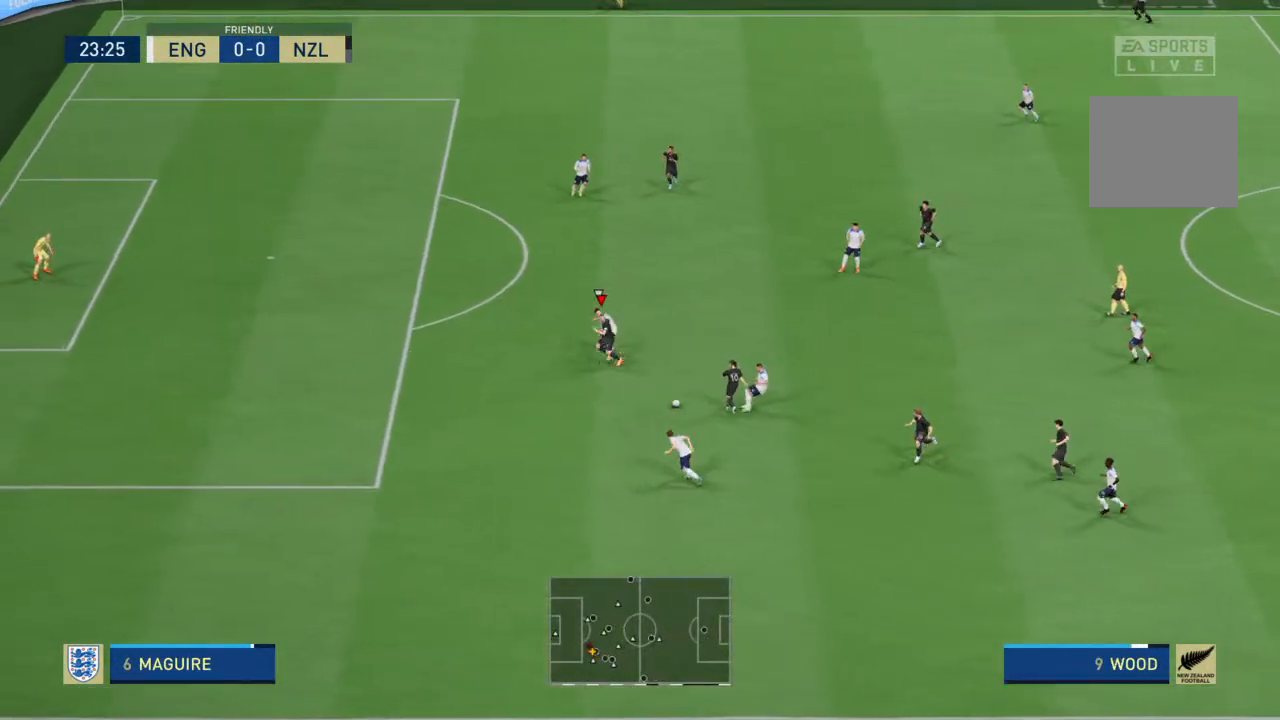
{"dt_ms": 500, "buttons": [], "left_stick": "up-left", "right_stick": "center", "events": [[200, "left_stick", "up"], [433, "left_stick", "up-left"]]}
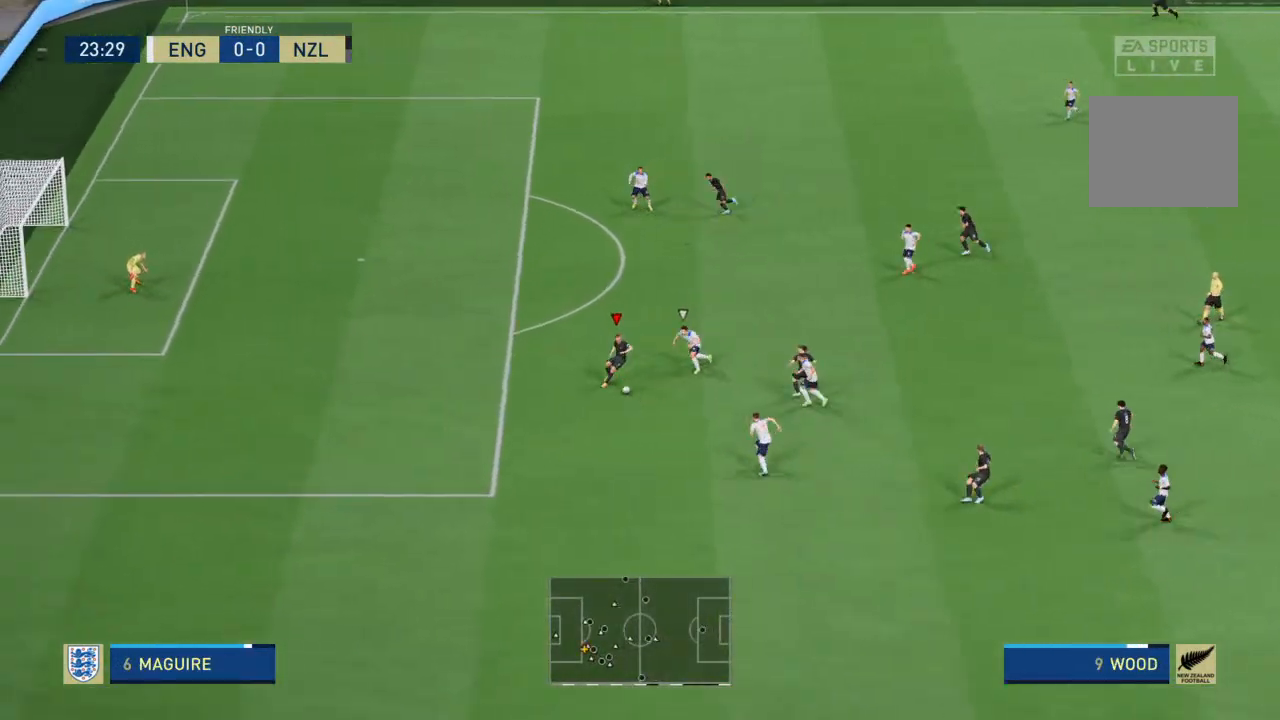
{"dt_ms": 500, "buttons": ["R2"], "left_stick": "up-left", "right_stick": "center", "events": [[100, "R2", "down"]]}